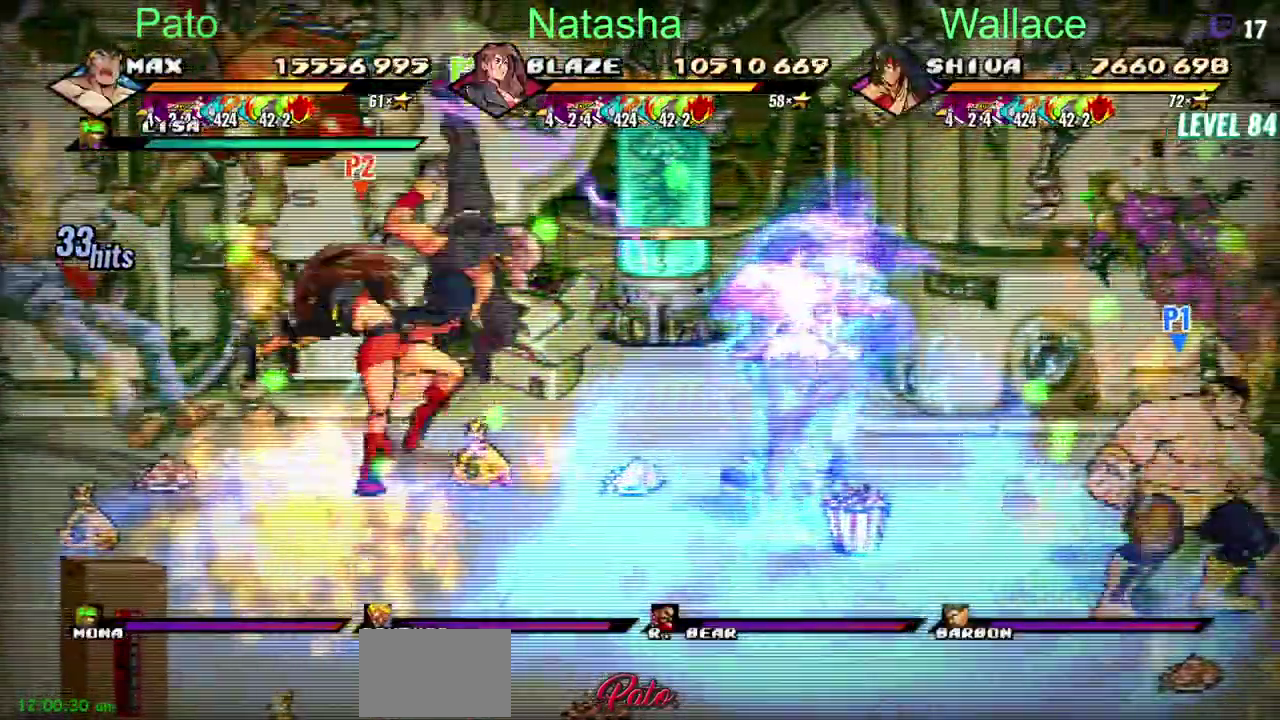
Gameplay with a controller (PlayStation layout); each line is a JSON object with the inputs held at the frame after it. "events" lists button and stick changes between this image and that frame as [ms after this image, input, new state], when the widget could be followed in between. Not read: DPAD_RIGHT DPAD_UP L2 L3 R2 R3.
{"buttons": ["DPAD_LEFT"], "left_stick": "center", "right_stick": "center", "events": [[217, "DPAD_LEFT", "down"]]}
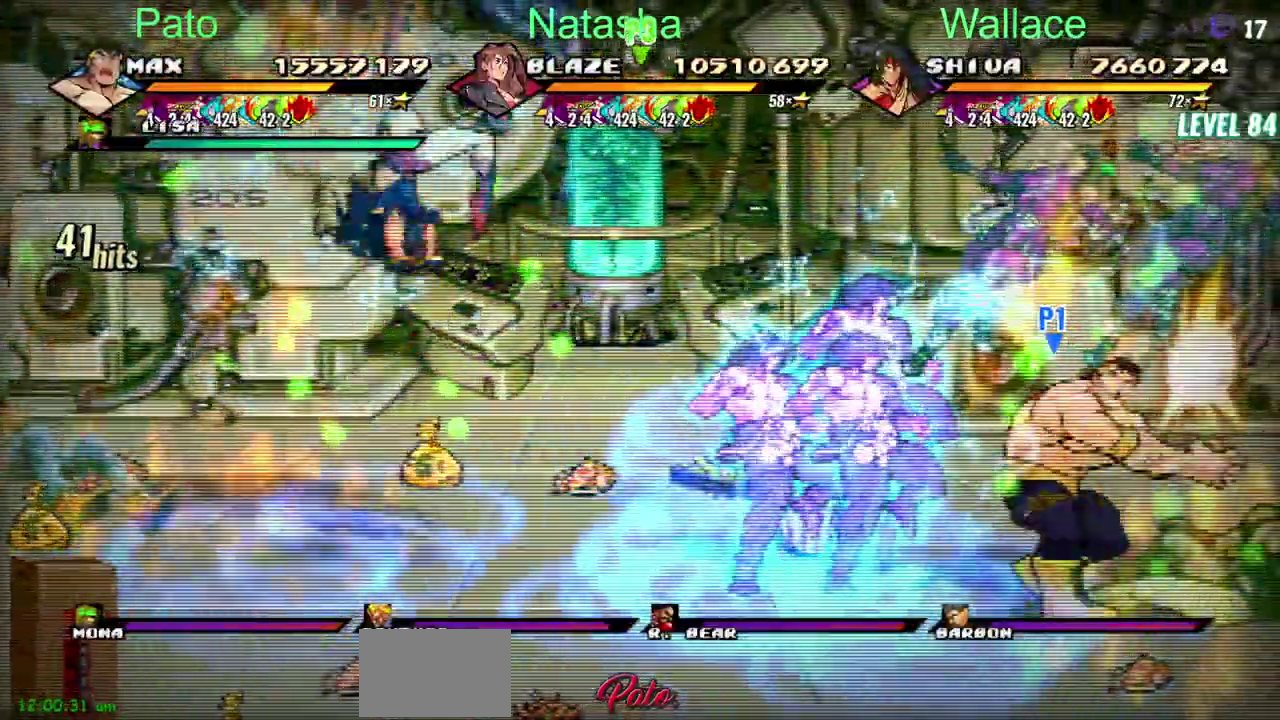
{"buttons": [], "left_stick": "center", "right_stick": "center", "events": [[200, "DPAD_LEFT", "up"]]}
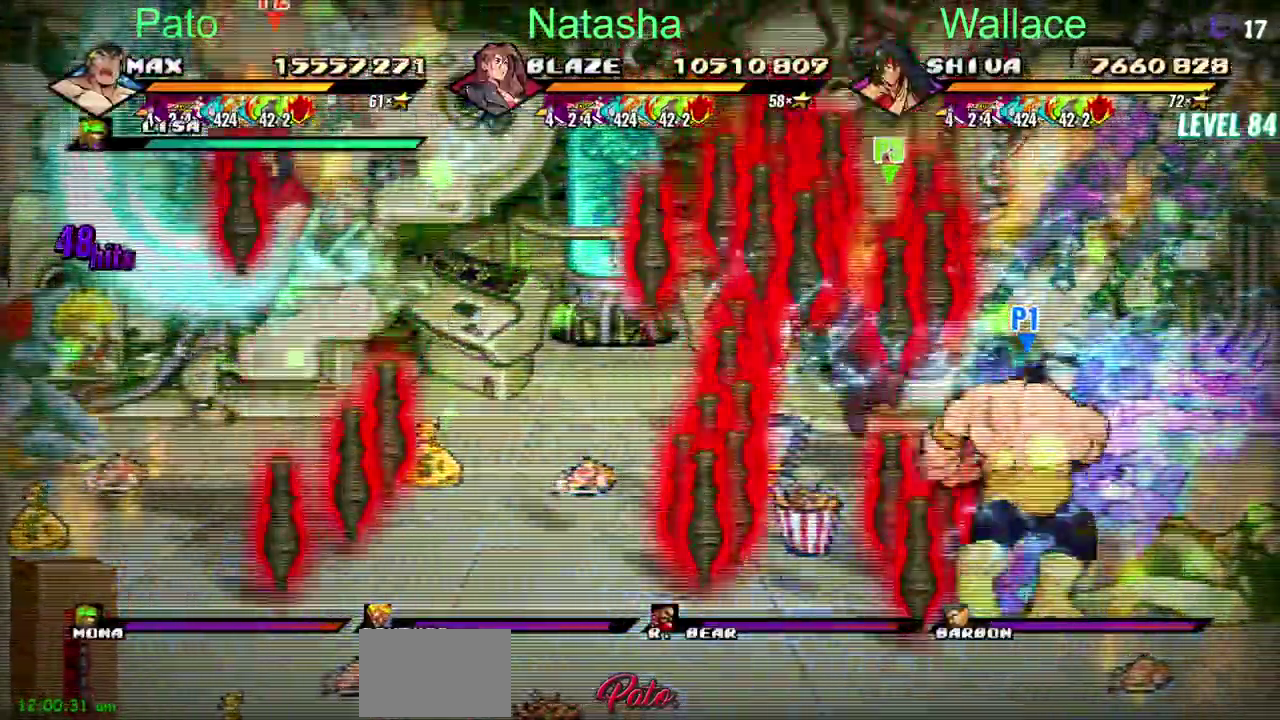
{"buttons": [], "left_stick": "center", "right_stick": "center", "events": []}
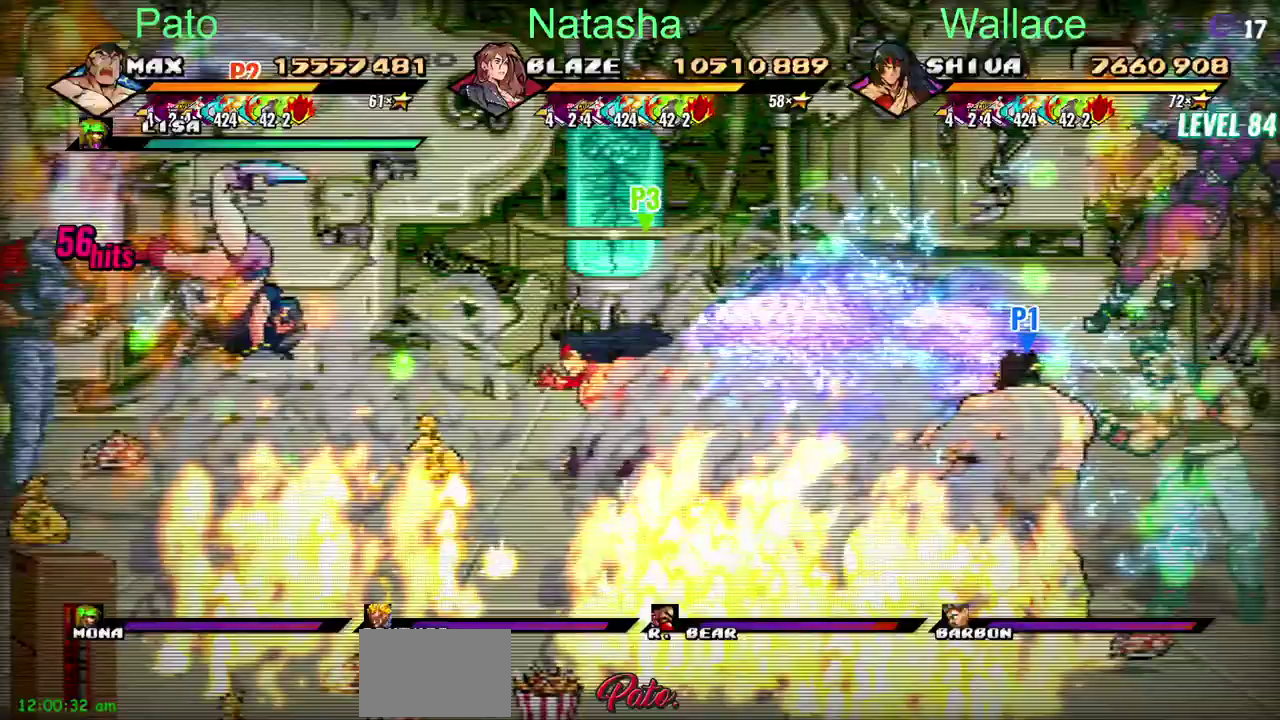
{"buttons": [], "left_stick": "center", "right_stick": "center", "events": []}
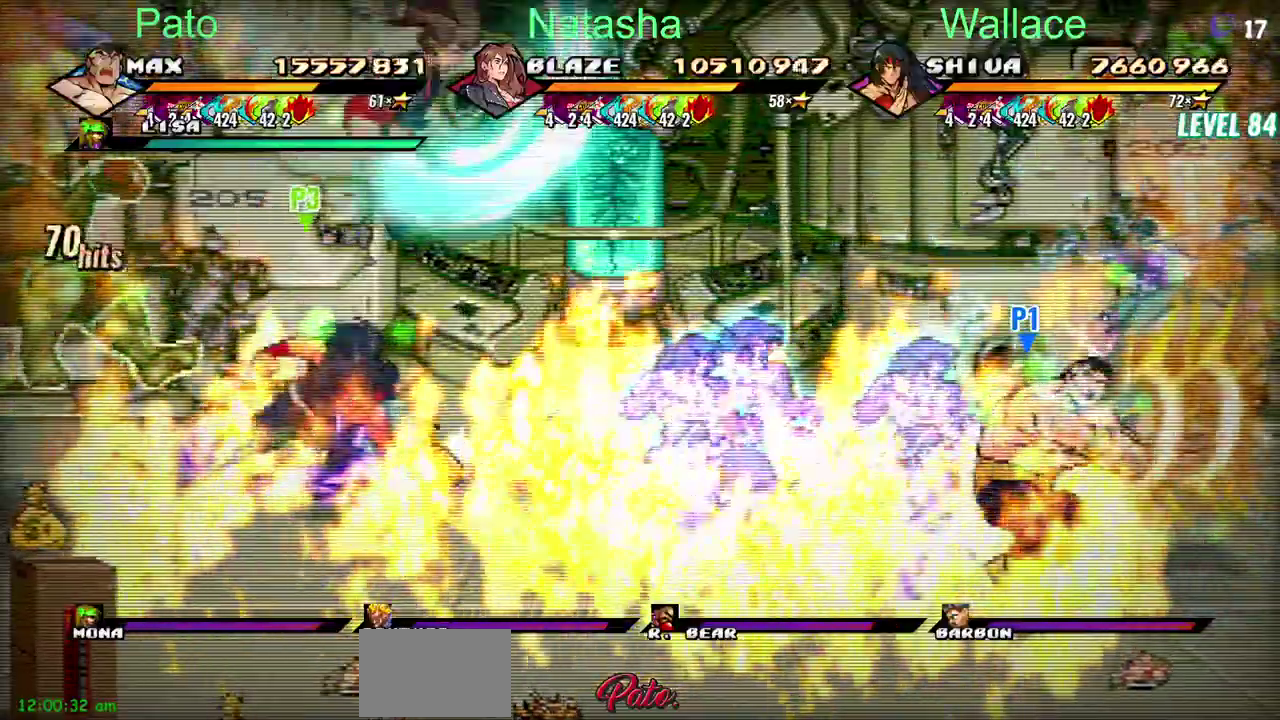
{"buttons": [], "left_stick": "center", "right_stick": "center", "events": []}
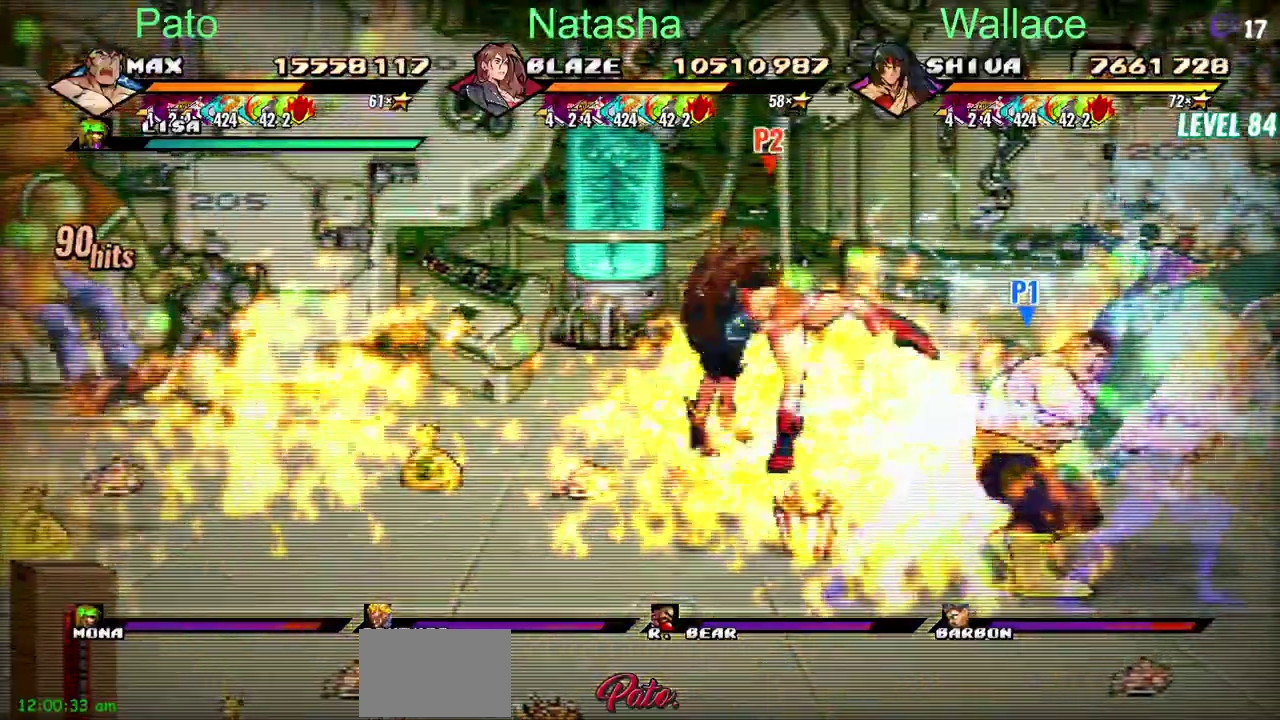
{"buttons": [], "left_stick": "center", "right_stick": "center", "events": [[300, "TRIANGLE", "down"], [367, "TRIANGLE", "up"]]}
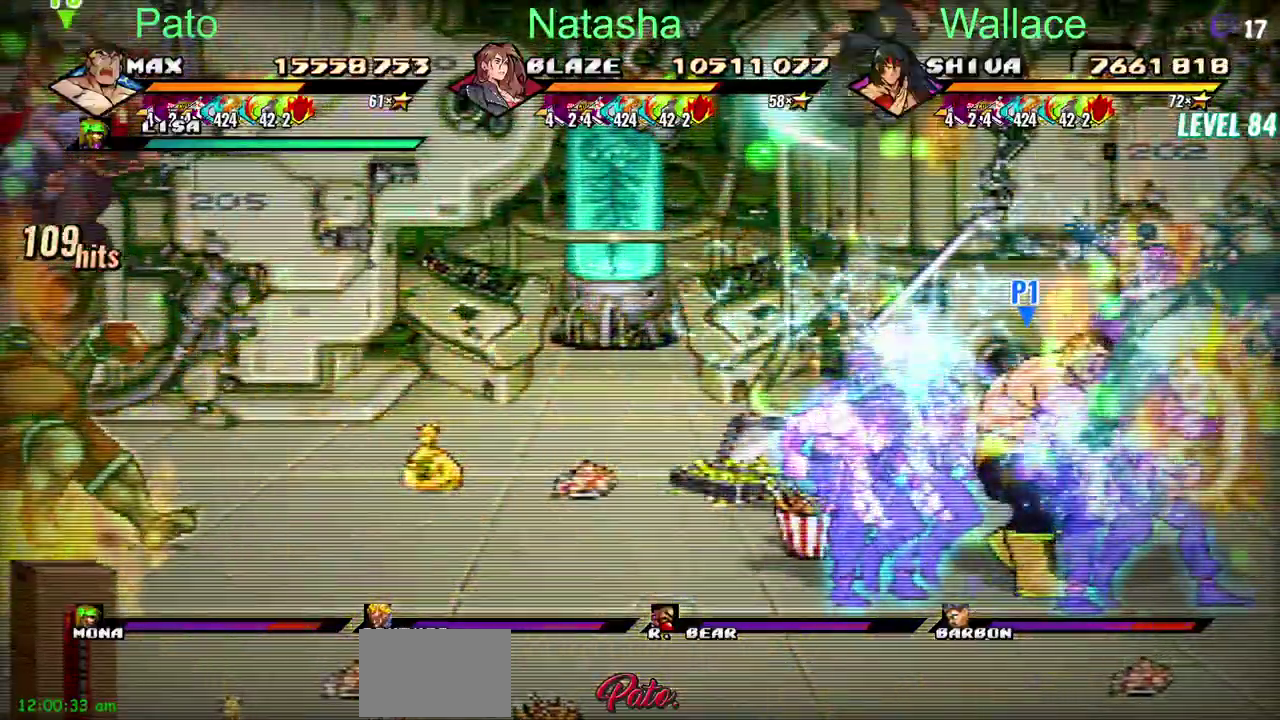
{"buttons": ["TRIANGLE"], "left_stick": "center", "right_stick": "center", "events": [[83, "TRIANGLE", "down"], [333, "TRIANGLE", "up"], [467, "TRIANGLE", "down"]]}
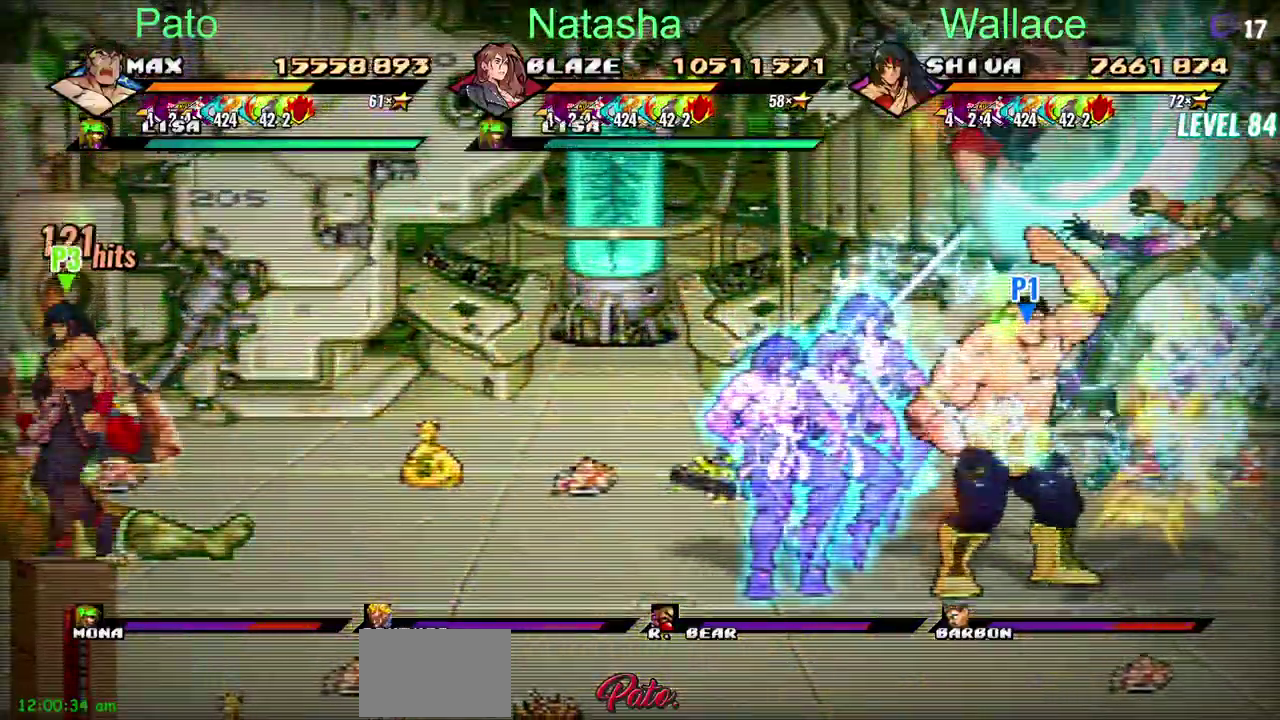
{"buttons": [], "left_stick": "center", "right_stick": "center", "events": [[400, "TRIANGLE", "up"]]}
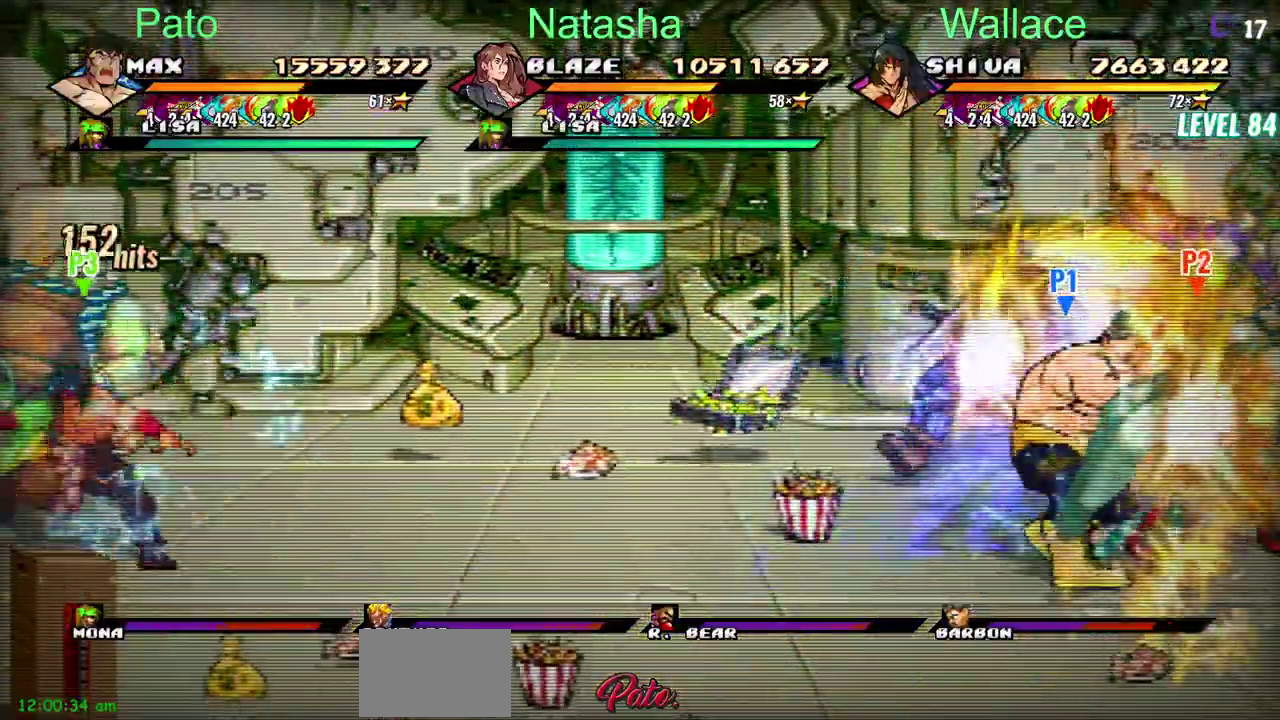
{"buttons": [], "left_stick": "center", "right_stick": "center", "events": [[267, "TRIANGLE", "down"], [333, "TRIANGLE", "up"], [400, "TRIANGLE", "down"], [500, "TRIANGLE", "up"]]}
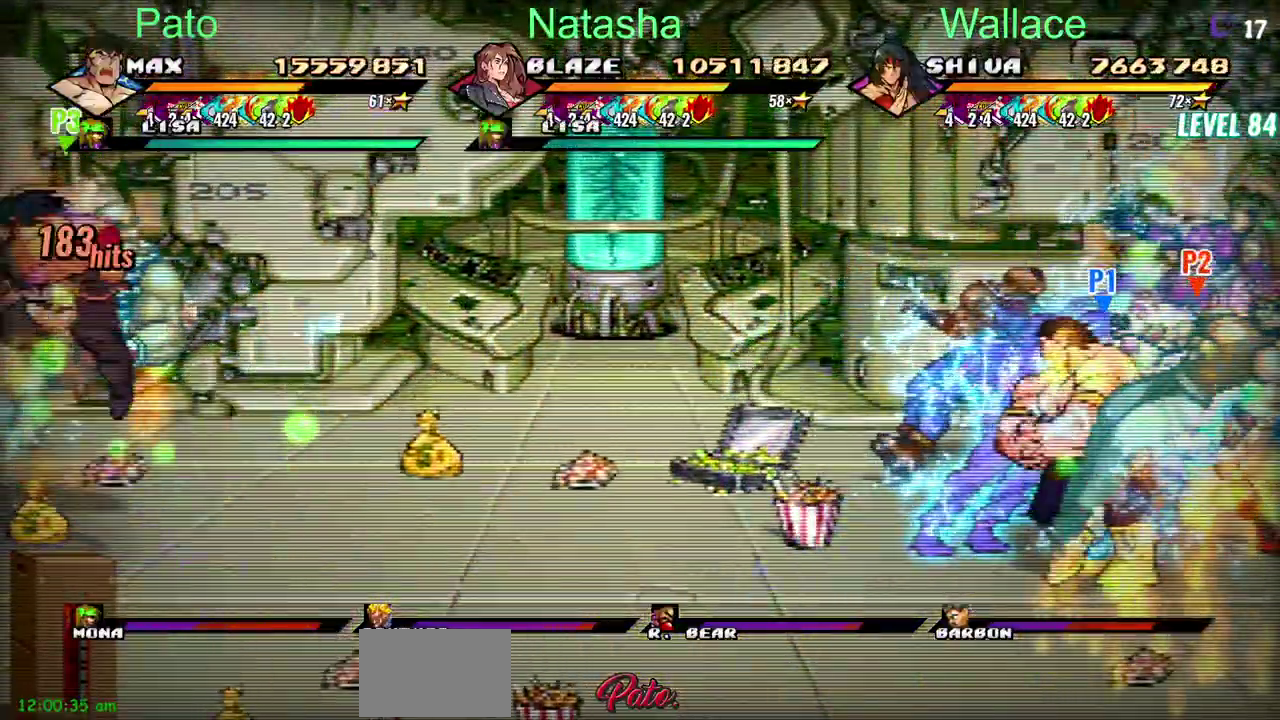
{"buttons": ["TRIANGLE"], "left_stick": "center", "right_stick": "center", "events": [[83, "TRIANGLE", "down"], [150, "TRIANGLE", "up"], [200, "TRIANGLE", "down"]]}
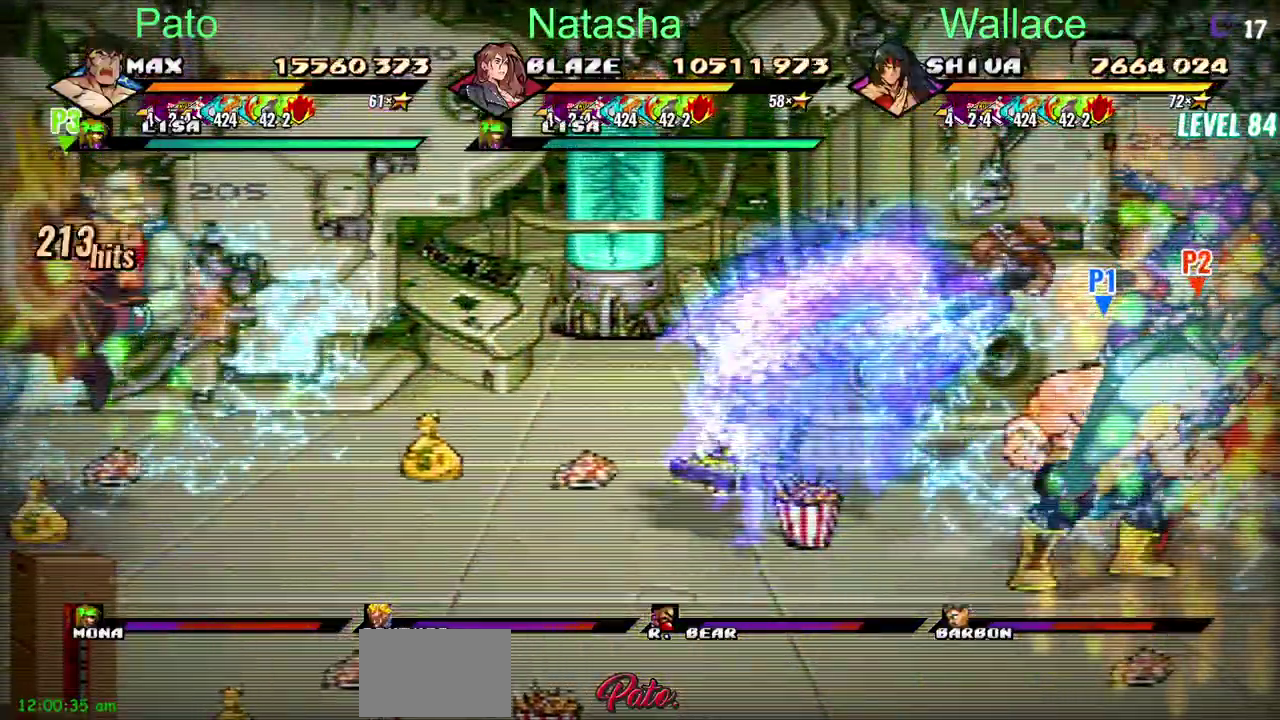
{"buttons": ["TRIANGLE"], "left_stick": "center", "right_stick": "center", "events": [[33, "TRIANGLE", "up"], [167, "TRIANGLE", "down"], [233, "TRIANGLE", "up"], [450, "TRIANGLE", "down"]]}
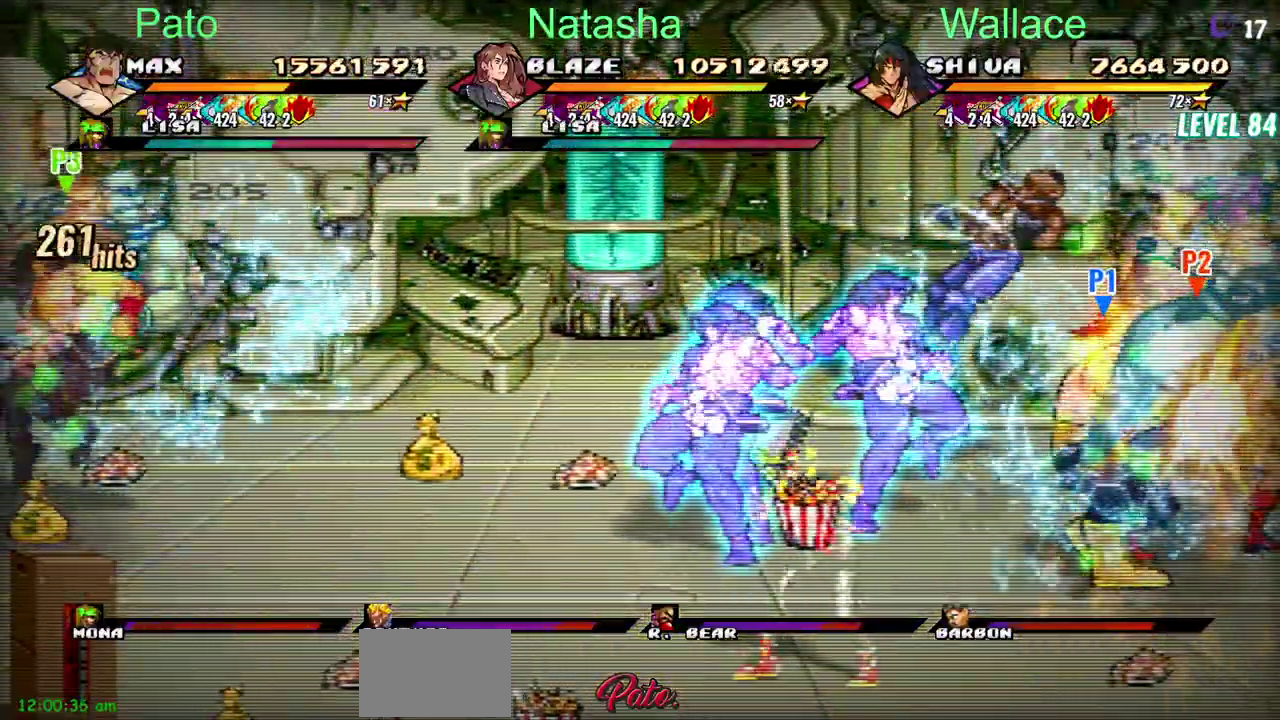
{"buttons": ["DPAD_DOWN"], "left_stick": "center", "right_stick": "center", "events": [[133, "TRIANGLE", "up"], [183, "TRIANGLE", "down"], [350, "DPAD_DOWN", "down"], [500, "TRIANGLE", "up"]]}
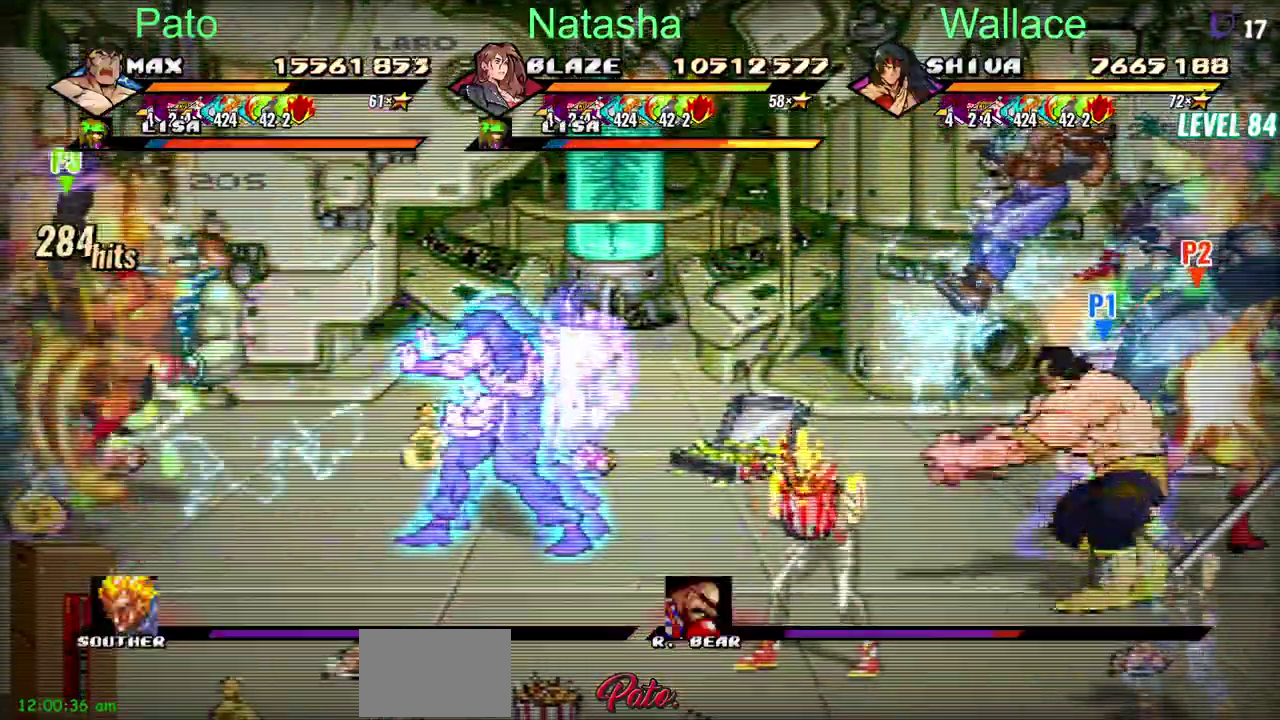
{"buttons": [], "left_stick": "center", "right_stick": "center", "events": [[50, "DPAD_DOWN", "up"], [50, "TRIANGLE", "down"], [500, "TRIANGLE", "up"]]}
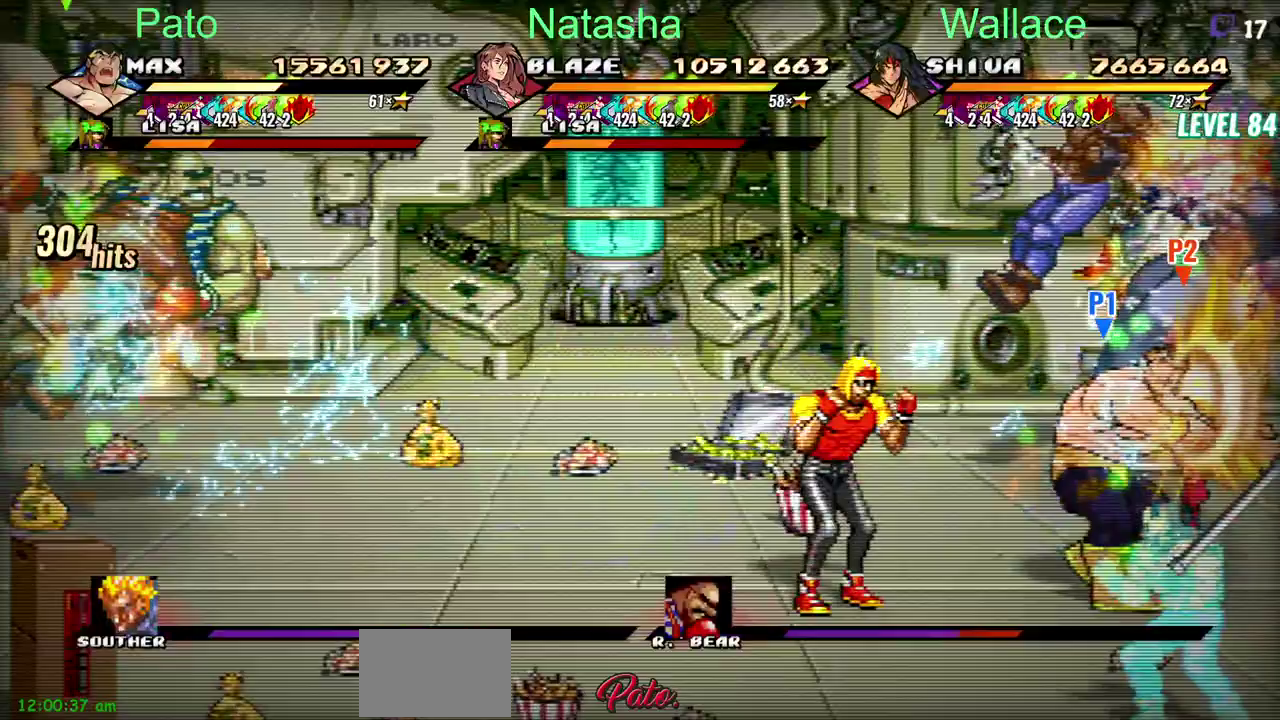
{"buttons": ["TRIANGLE", "DPAD_LEFT"], "left_stick": "center", "right_stick": "center", "events": [[167, "TRIANGLE", "down"], [250, "TRIANGLE", "up"], [333, "TRIANGLE", "down"], [367, "DPAD_LEFT", "down"], [417, "TRIANGLE", "up"], [500, "TRIANGLE", "down"]]}
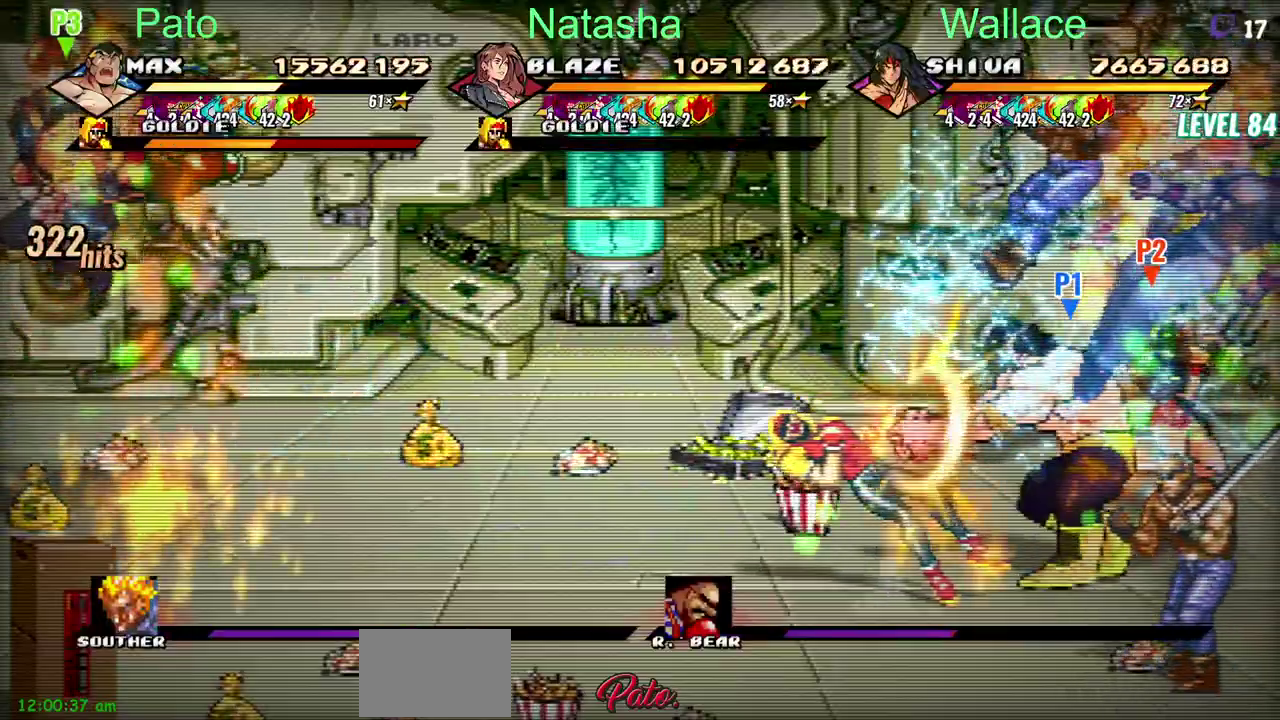
{"buttons": ["DPAD_LEFT"], "left_stick": "center", "right_stick": "center", "events": [[100, "TRIANGLE", "up"]]}
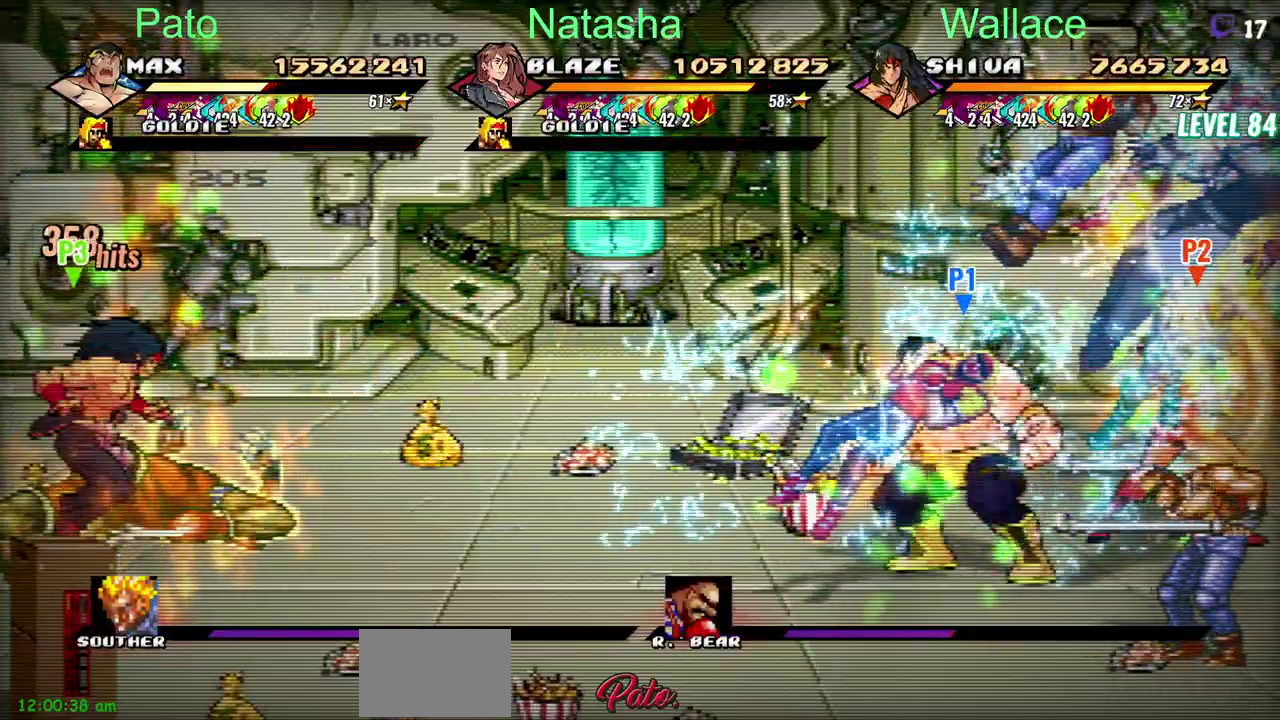
{"buttons": ["DPAD_LEFT"], "left_stick": "center", "right_stick": "center", "events": []}
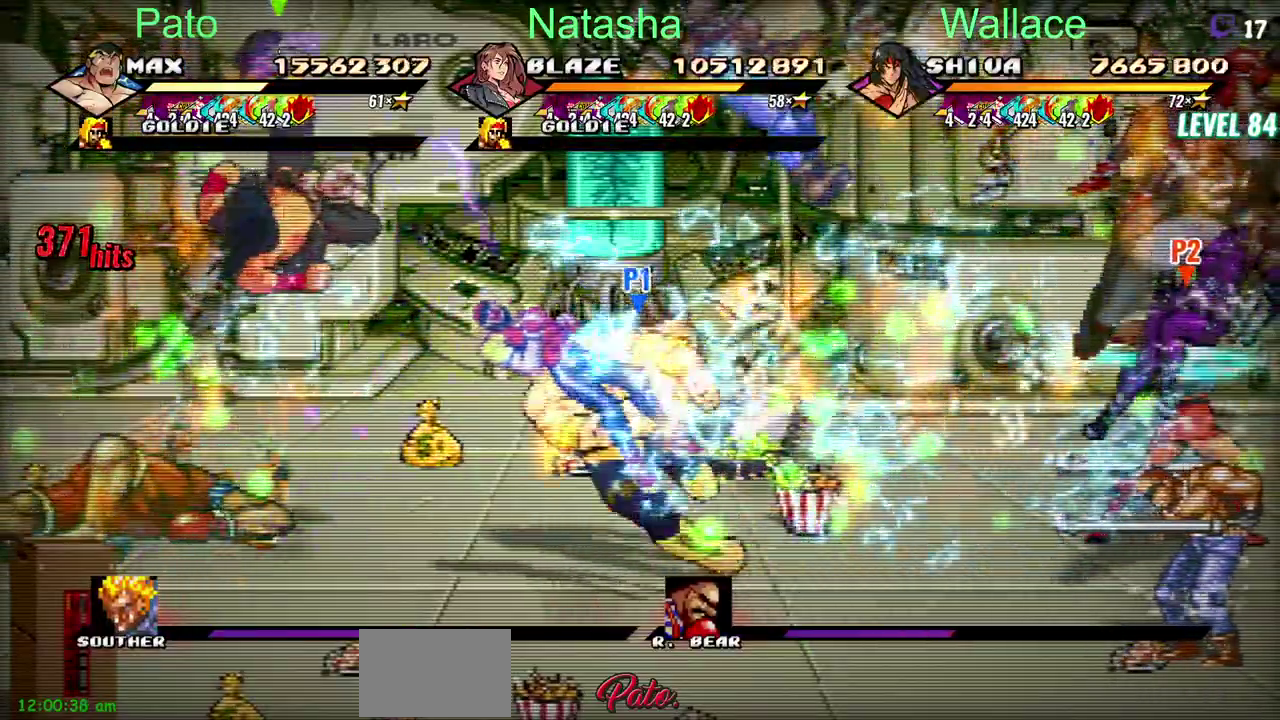
{"buttons": ["DPAD_LEFT"], "left_stick": "center", "right_stick": "center", "events": [[250, "DPAD_LEFT", "up"], [450, "DPAD_LEFT", "down"]]}
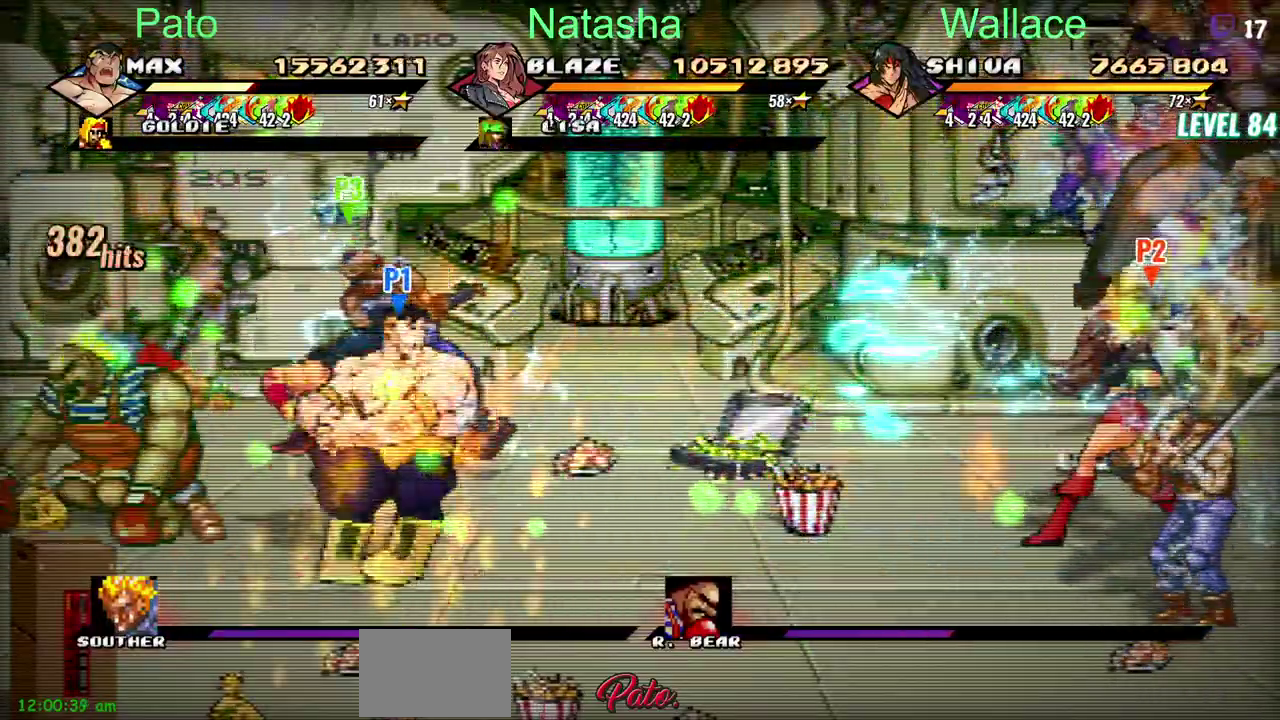
{"buttons": ["DPAD_LEFT"], "left_stick": "center", "right_stick": "center", "events": []}
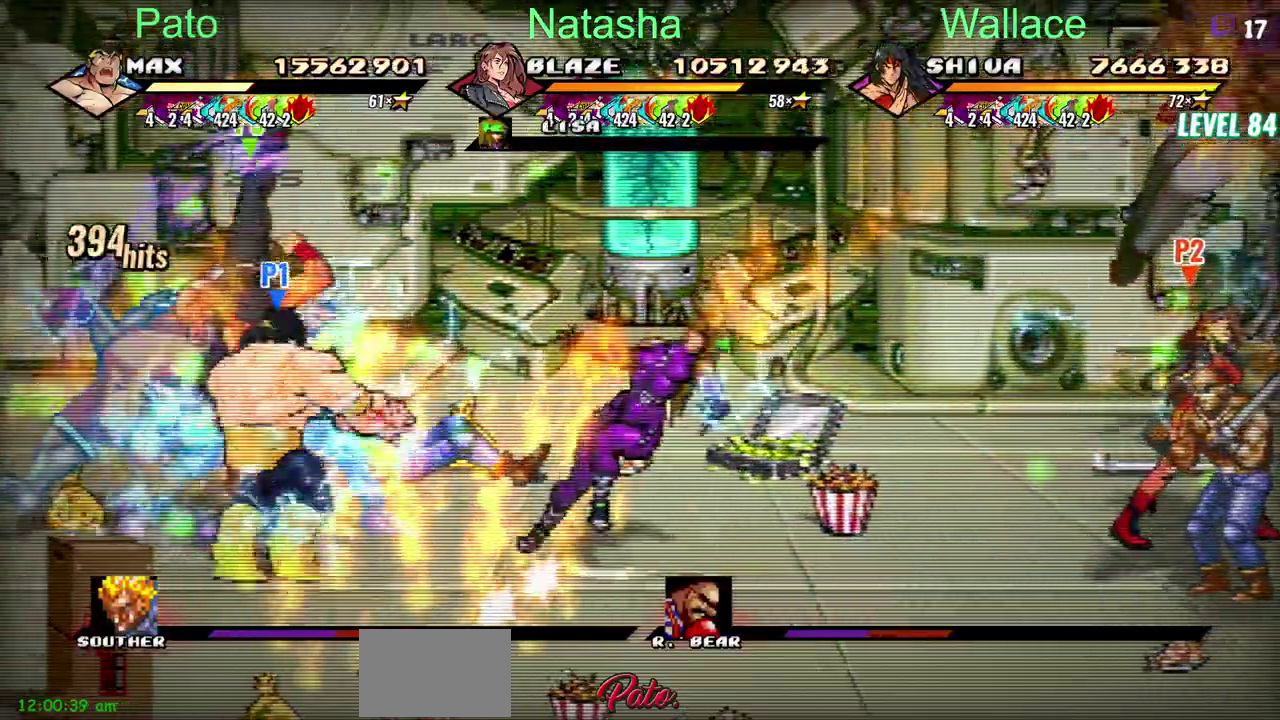
{"buttons": ["DPAD_LEFT"], "left_stick": "center", "right_stick": "center", "events": [[50, "DPAD_LEFT", "up"], [167, "DPAD_LEFT", "down"]]}
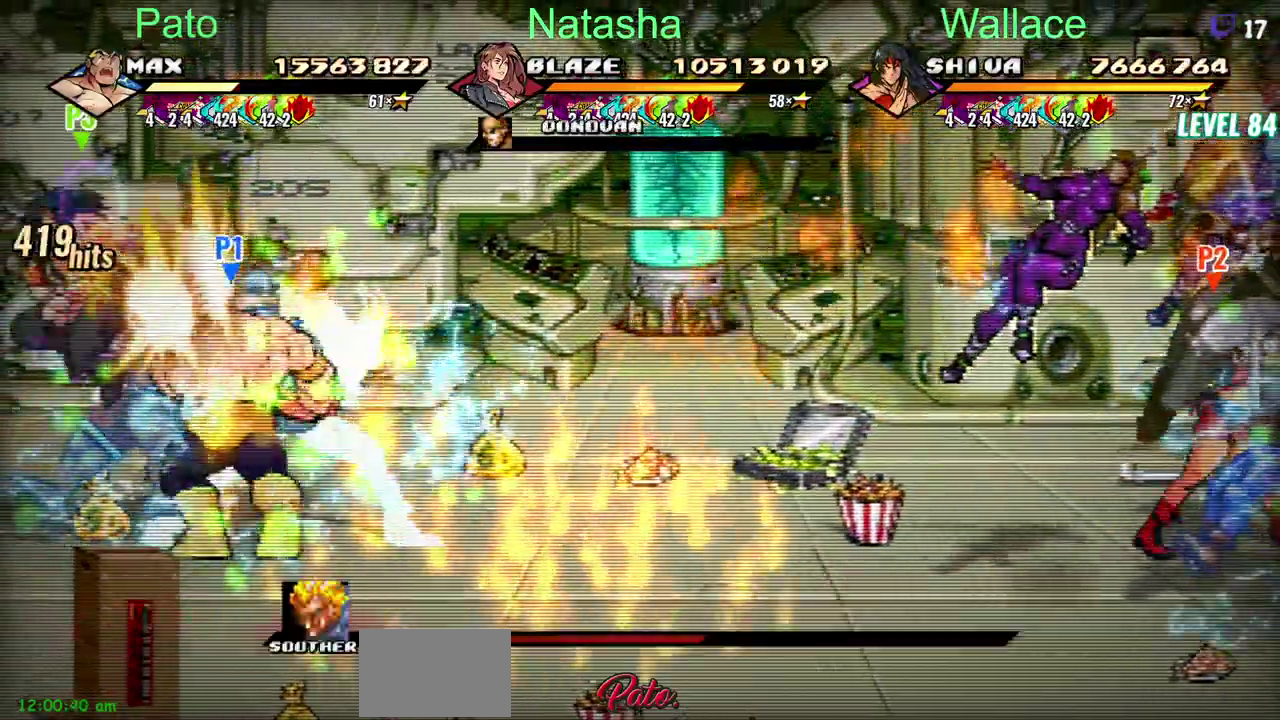
{"buttons": [], "left_stick": "center", "right_stick": "center", "events": [[383, "DPAD_LEFT", "up"]]}
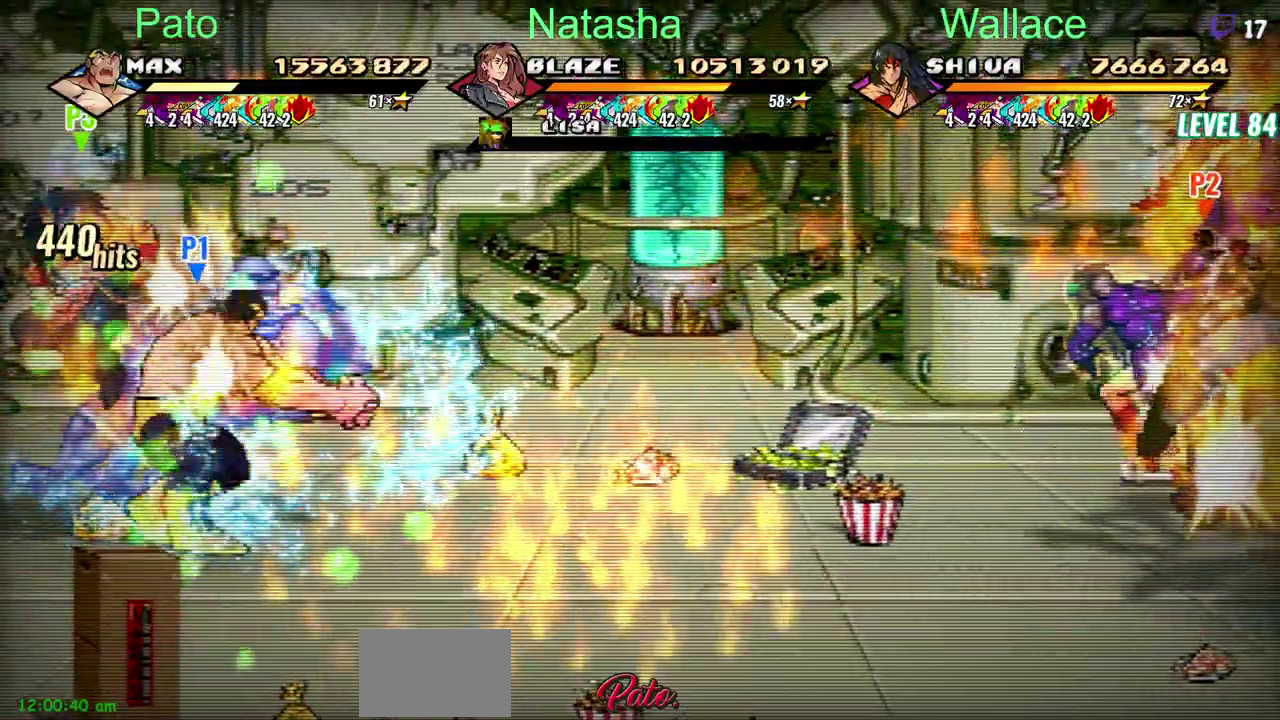
{"buttons": ["DPAD_DOWN"], "left_stick": "center", "right_stick": "center", "events": [[133, "DPAD_DOWN", "down"]]}
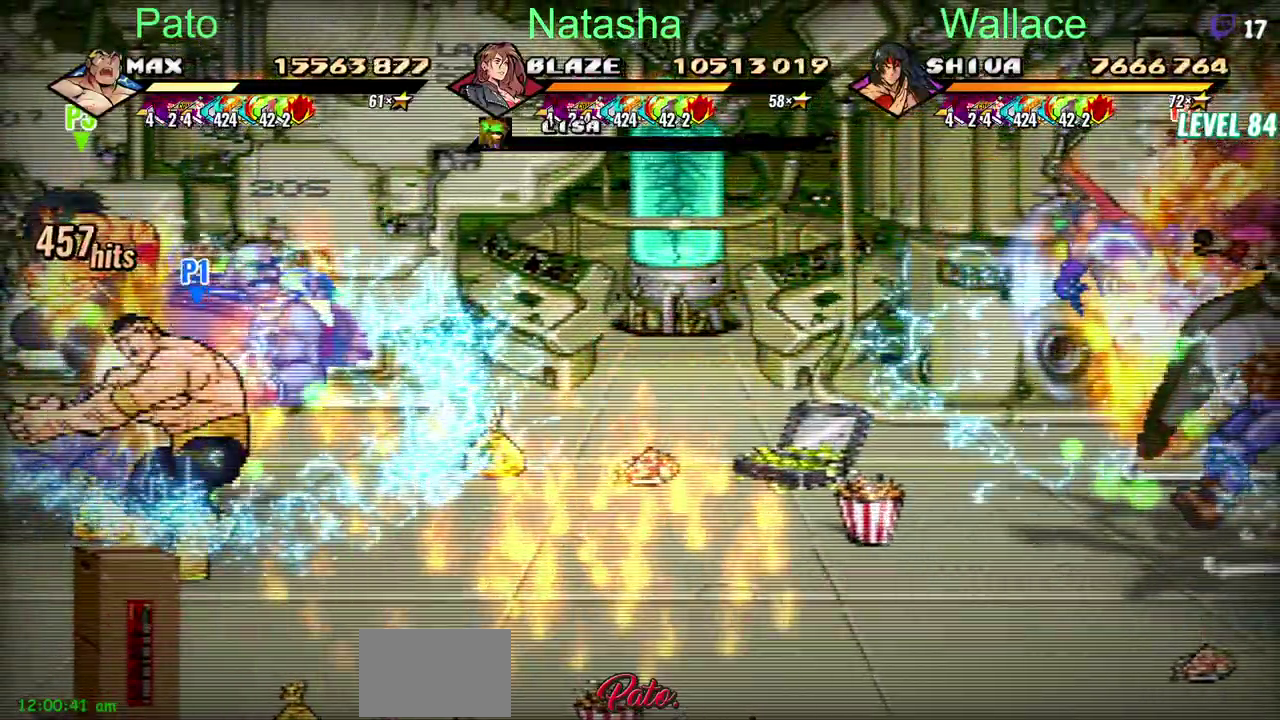
{"buttons": ["DPAD_DOWN"], "left_stick": "center", "right_stick": "center", "events": []}
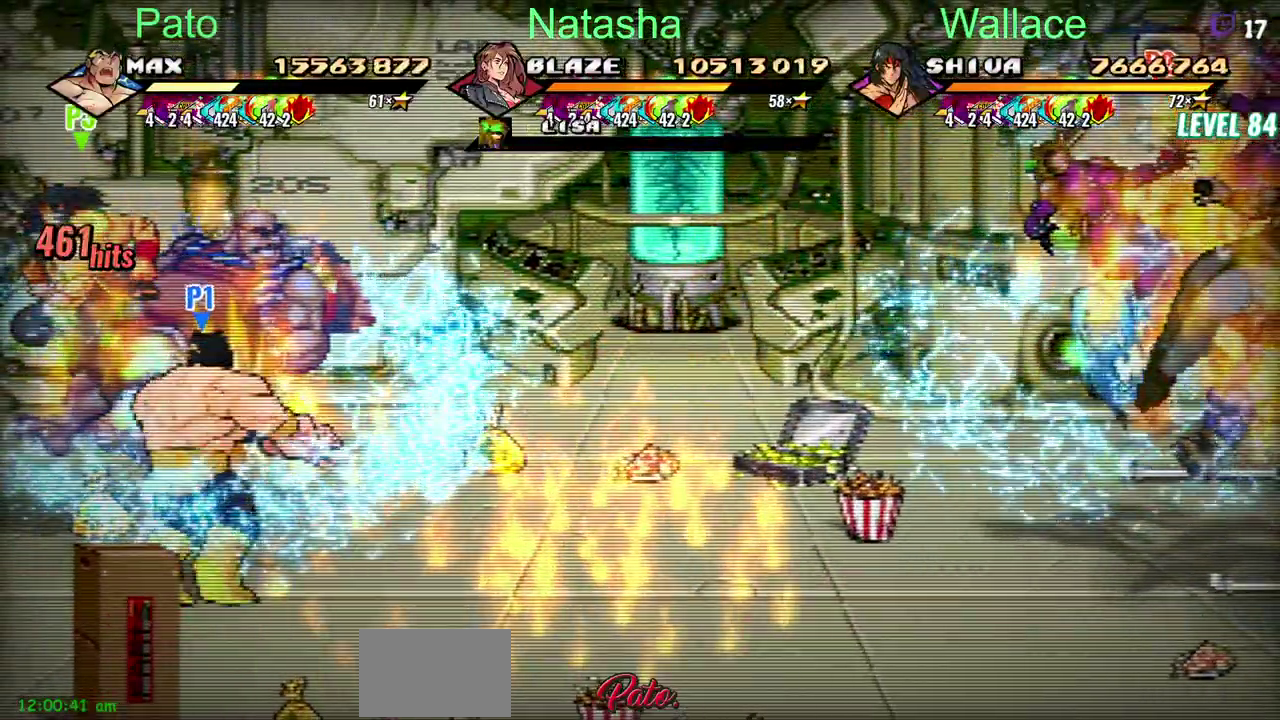
{"buttons": ["DPAD_DOWN"], "left_stick": "center", "right_stick": "center", "events": []}
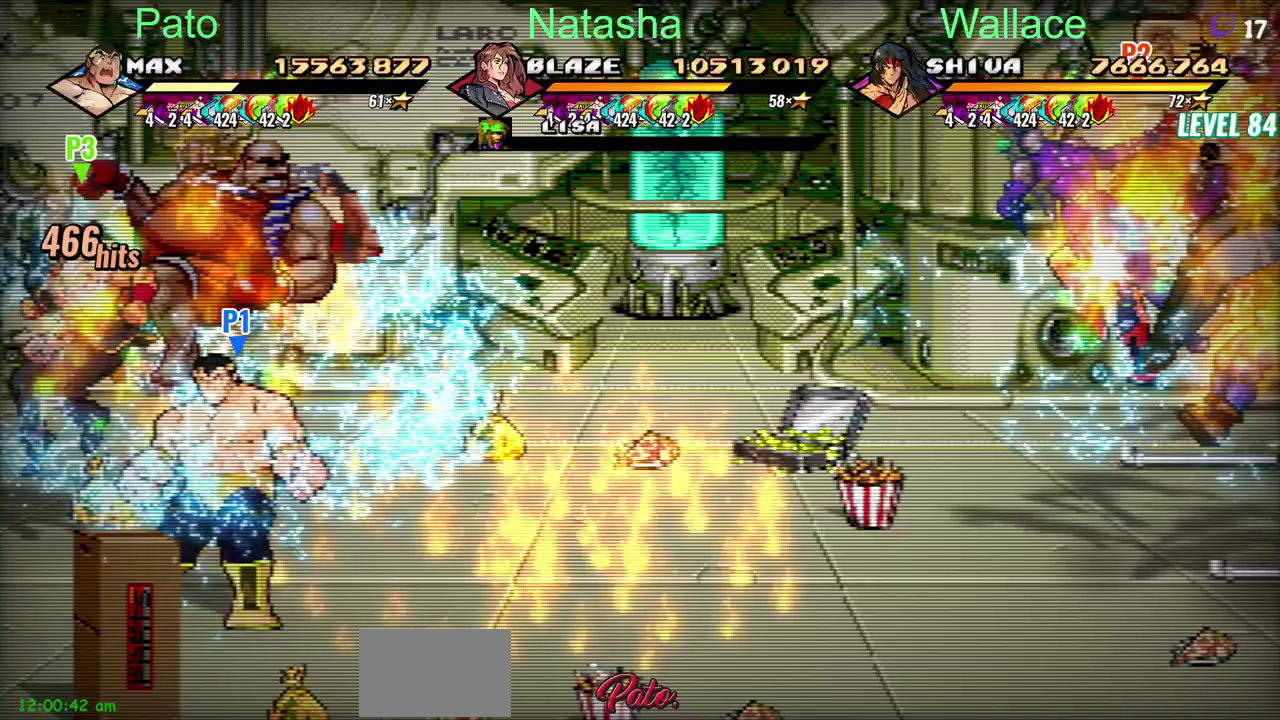
{"buttons": ["TRIANGLE", "DPAD_DOWN", "DPAD_LEFT"], "left_stick": "center", "right_stick": "center", "events": [[350, "DPAD_LEFT", "down"], [500, "TRIANGLE", "down"]]}
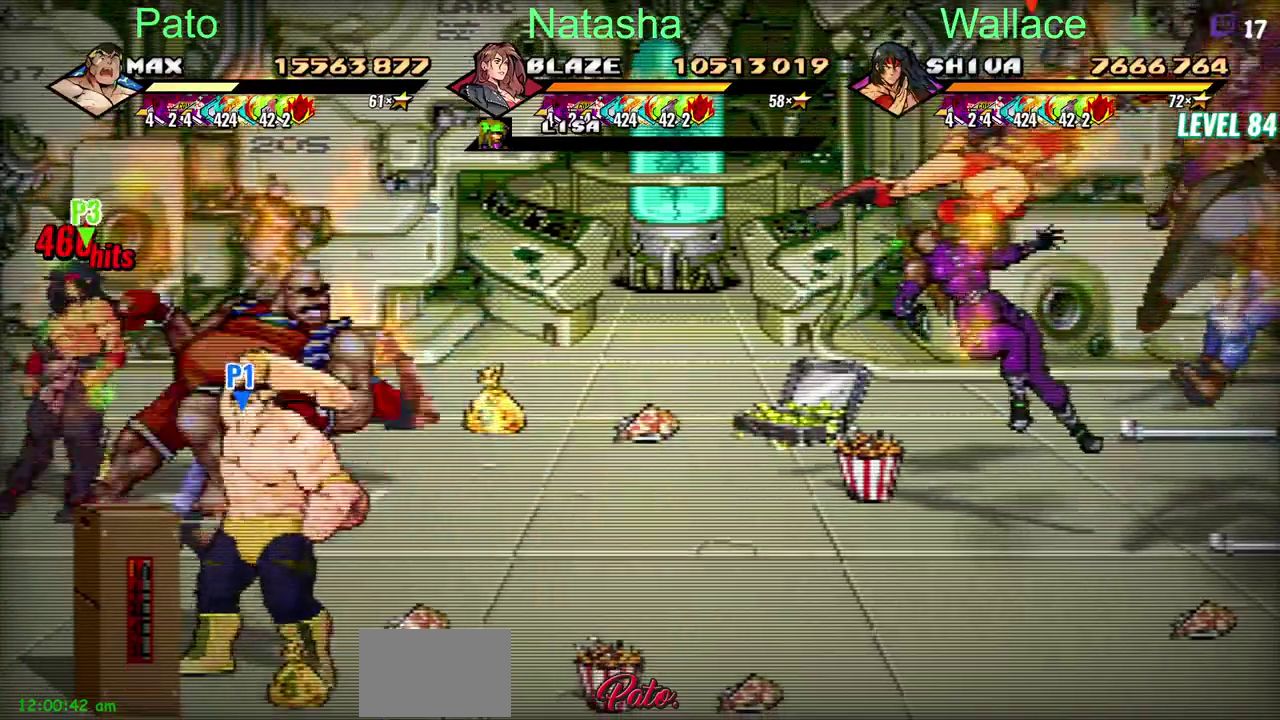
{"buttons": ["DPAD_LEFT"], "left_stick": "center", "right_stick": "center", "events": [[150, "TRIANGLE", "up"], [400, "DPAD_DOWN", "up"]]}